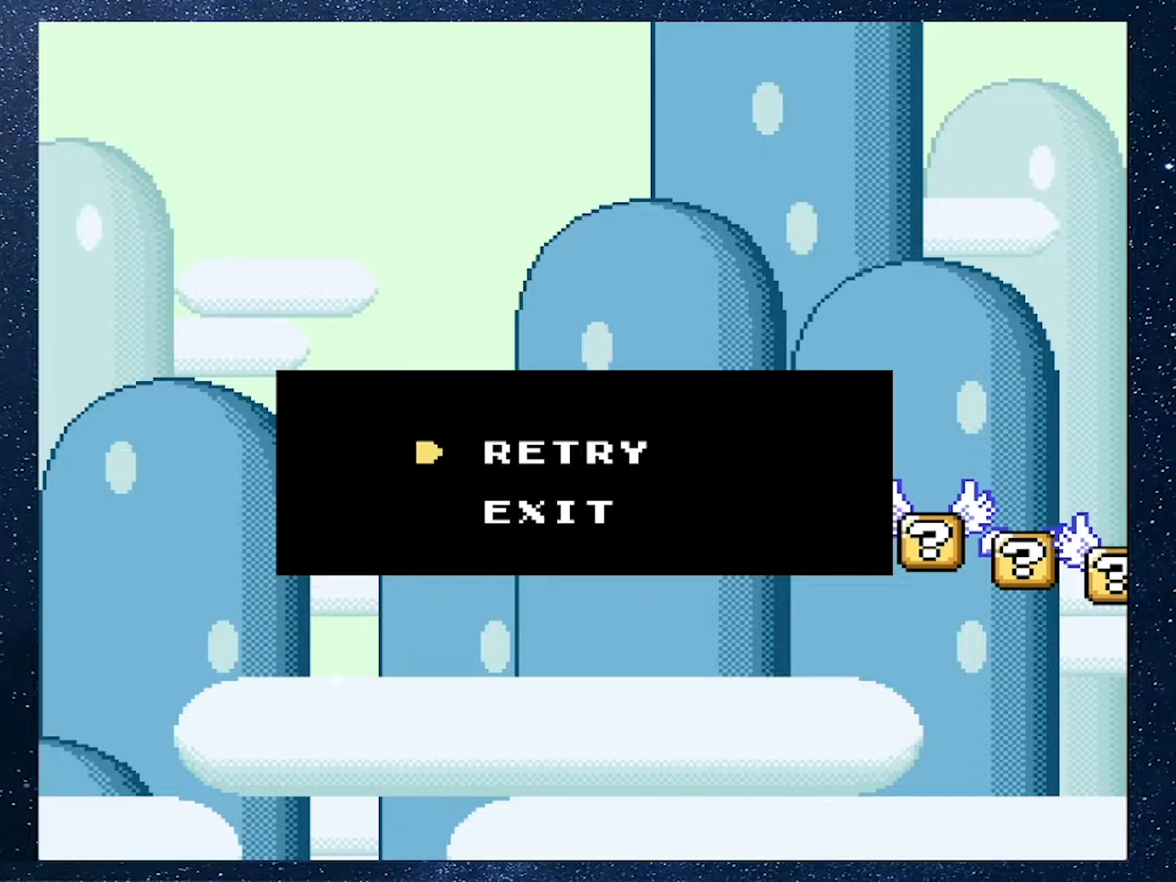
Gameplay with a controller (Nintendo layout); each line is a JSON object with the inputs held at the frame after it. "events" lists button and stick changes between this image and that frame as [ms after this image, input, new state], when the widget could be followed in between. Not read: L3 R3.
{"buttons": ["Y", "DPAD_DOWN", "DPAD_RIGHT"], "events": [[484, "DPAD_RIGHT", "down"], [484, "Y", "down"], [500, "DPAD_DOWN", "down"]]}
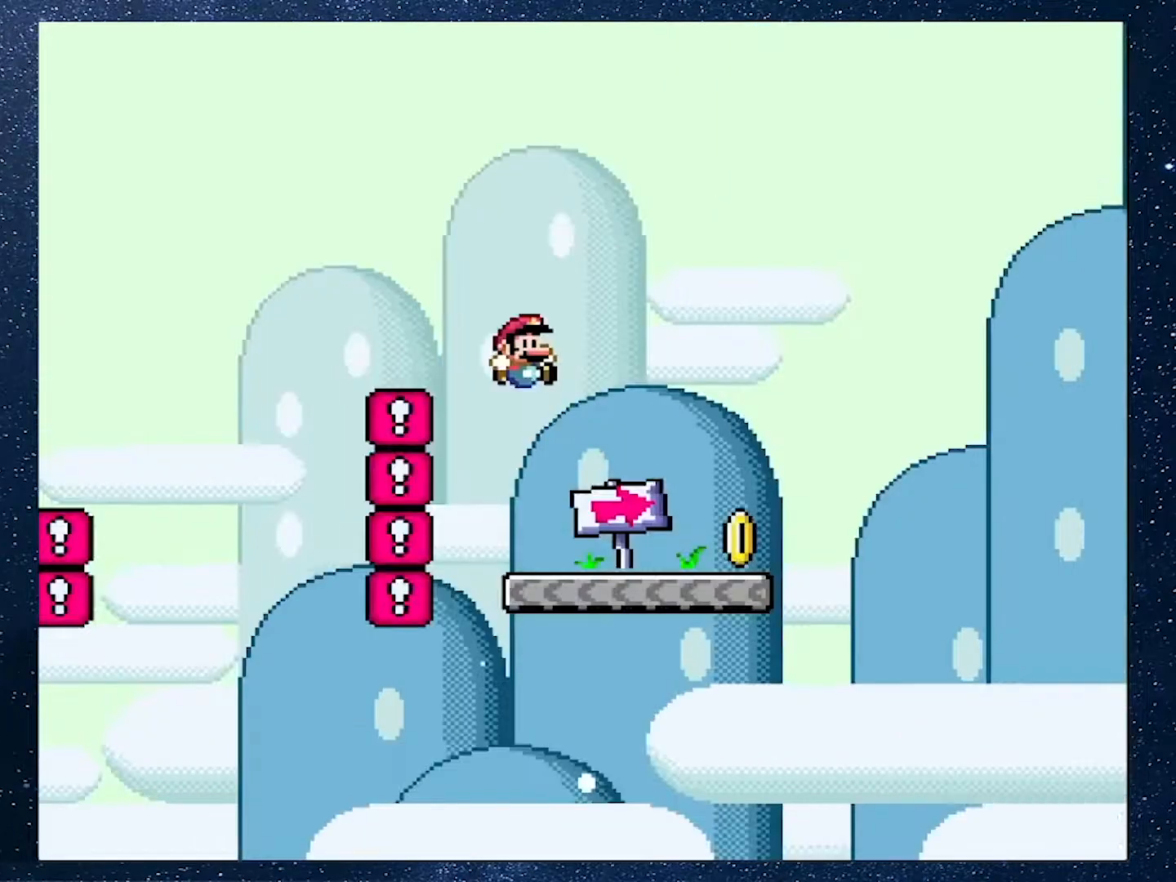
{"buttons": ["A", "X", "DPAD_UP", "DPAD_RIGHT"], "events": [[67, "DPAD_DOWN", "up"], [100, "DPAD_UP", "down"], [134, "Y", "up"], [150, "X", "down"], [434, "A", "down"]]}
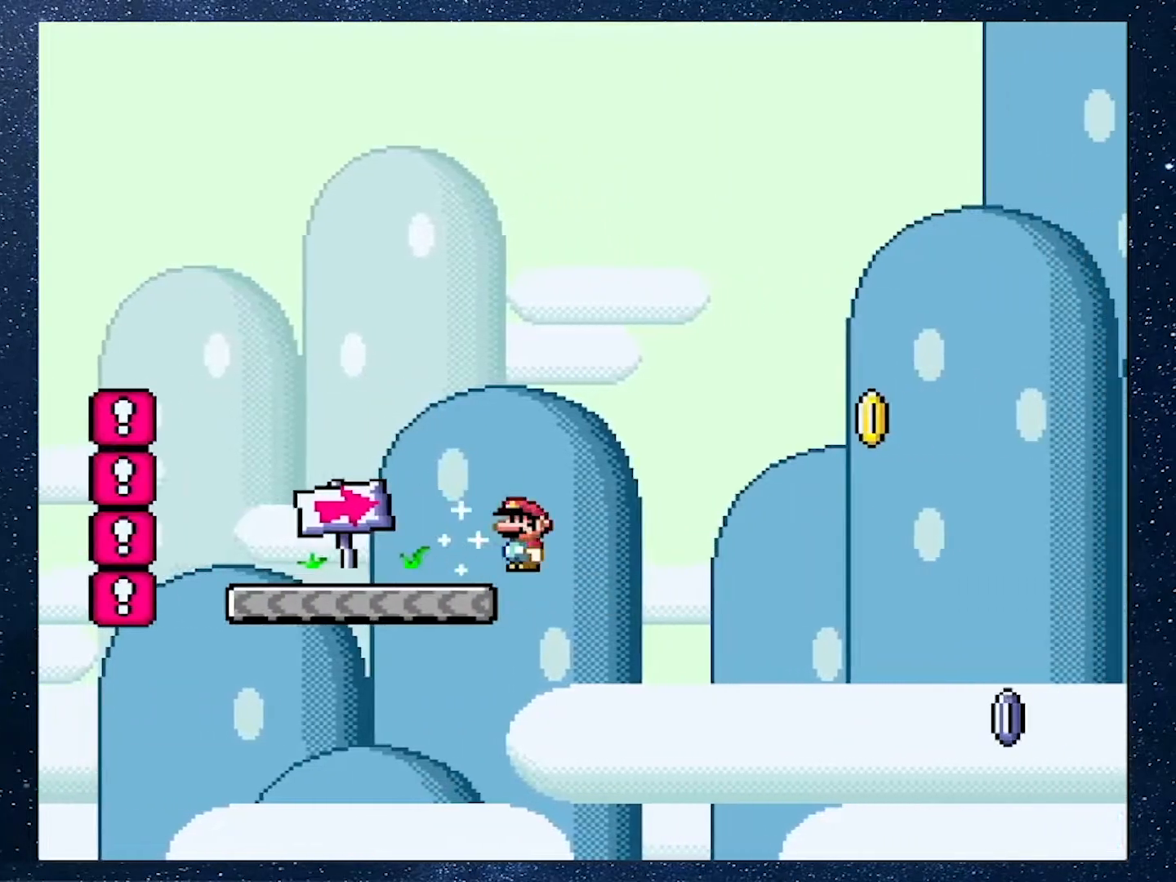
{"buttons": ["X", "DPAD_RIGHT"], "events": [[334, "A", "up"], [334, "X", "up"], [400, "DPAD_UP", "up"], [400, "X", "down"]]}
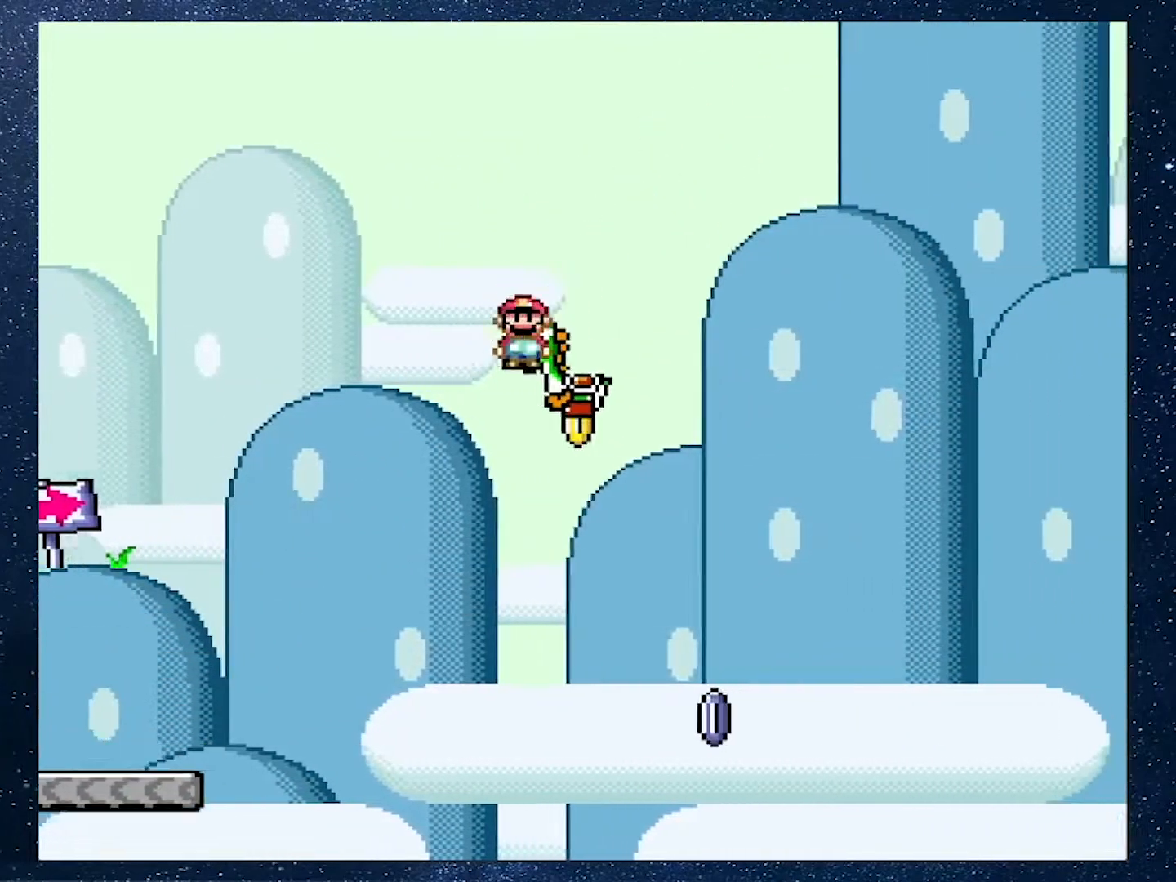
{"buttons": ["A", "X", "DPAD_RIGHT"], "events": [[117, "A", "down"], [150, "A", "up"], [384, "DPAD_UP", "down"], [484, "A", "down"], [484, "DPAD_UP", "up"]]}
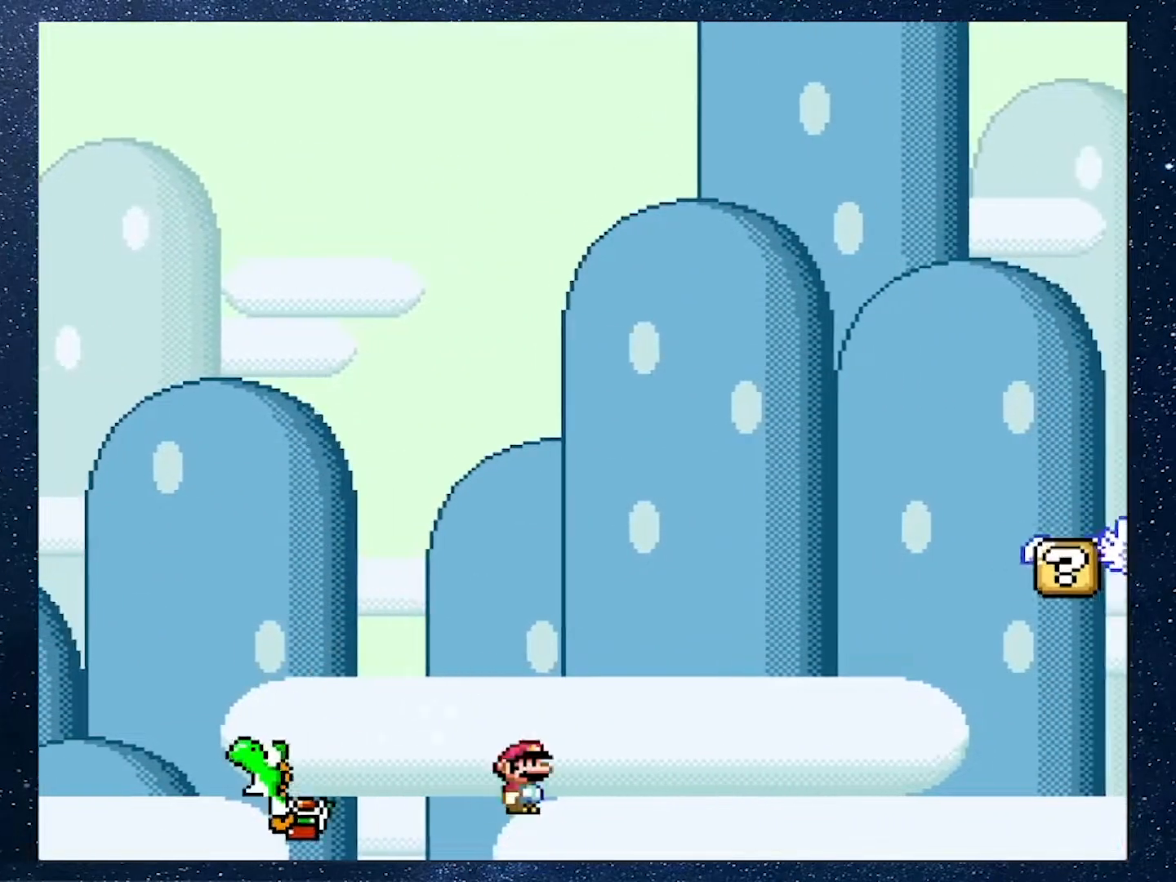
{"buttons": [], "events": [[50, "A", "up"], [50, "X", "up"], [117, "DPAD_RIGHT", "up"]]}
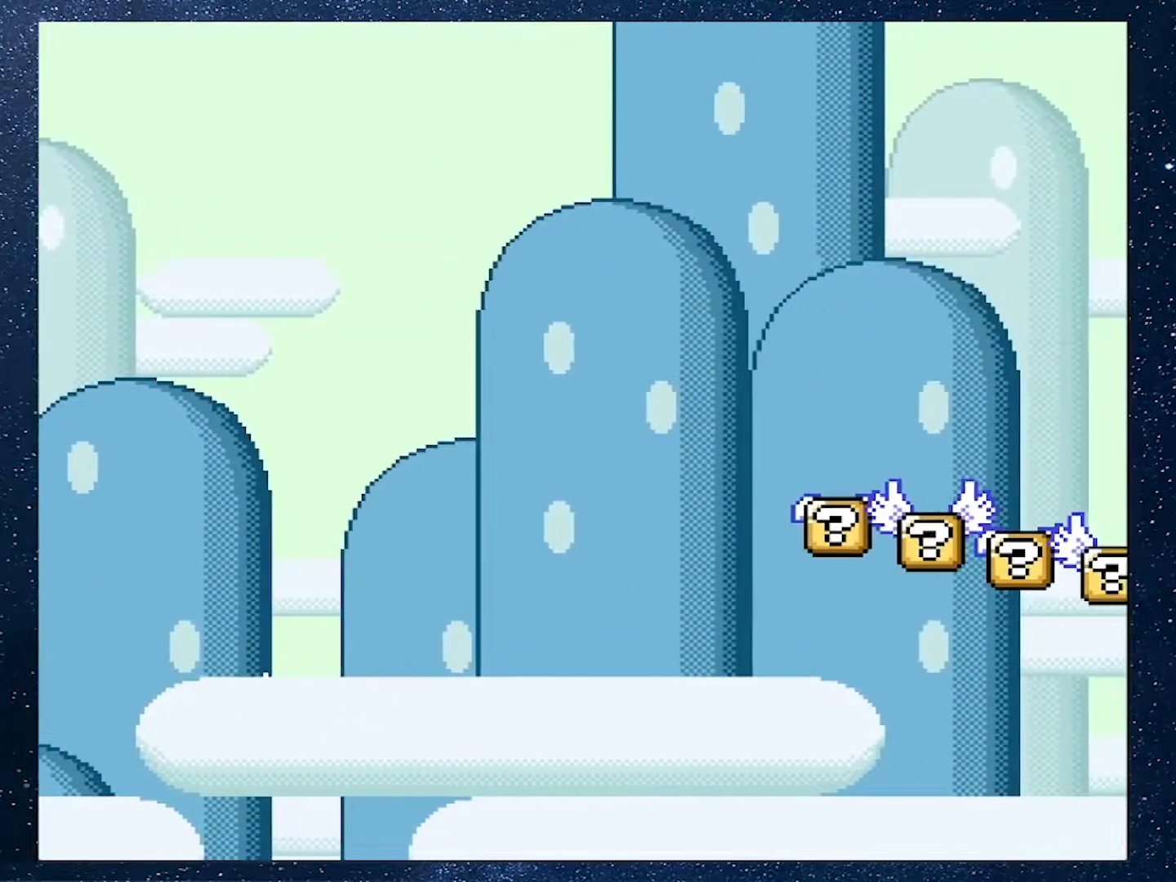
{"buttons": [], "events": []}
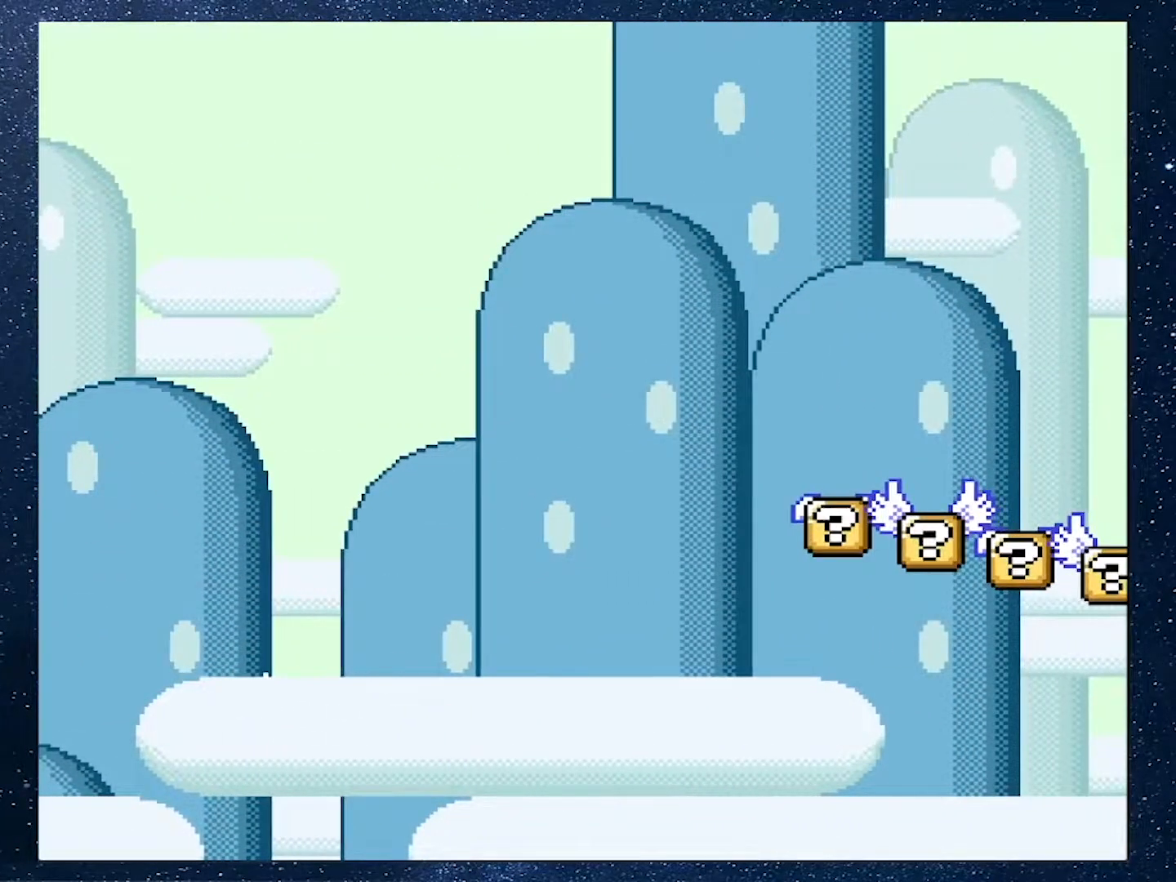
{"buttons": [], "events": []}
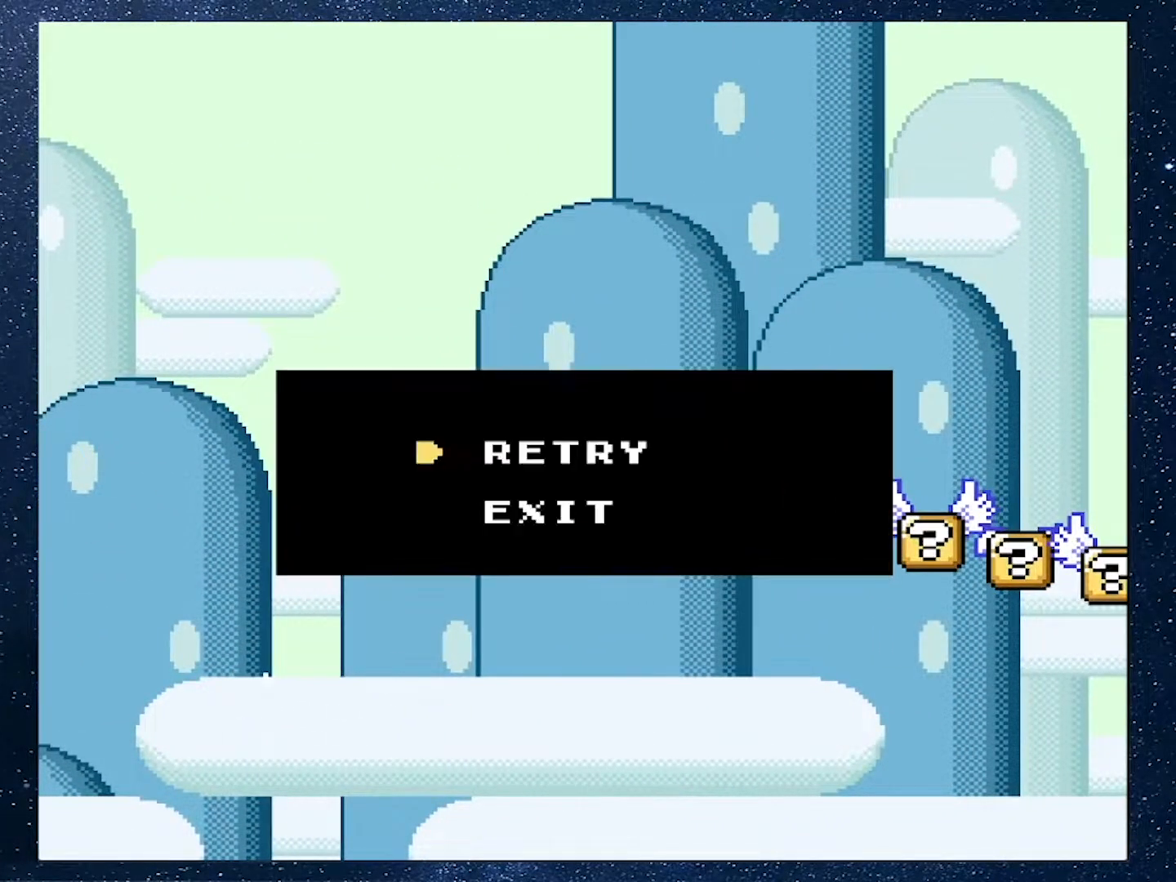
{"buttons": [], "events": []}
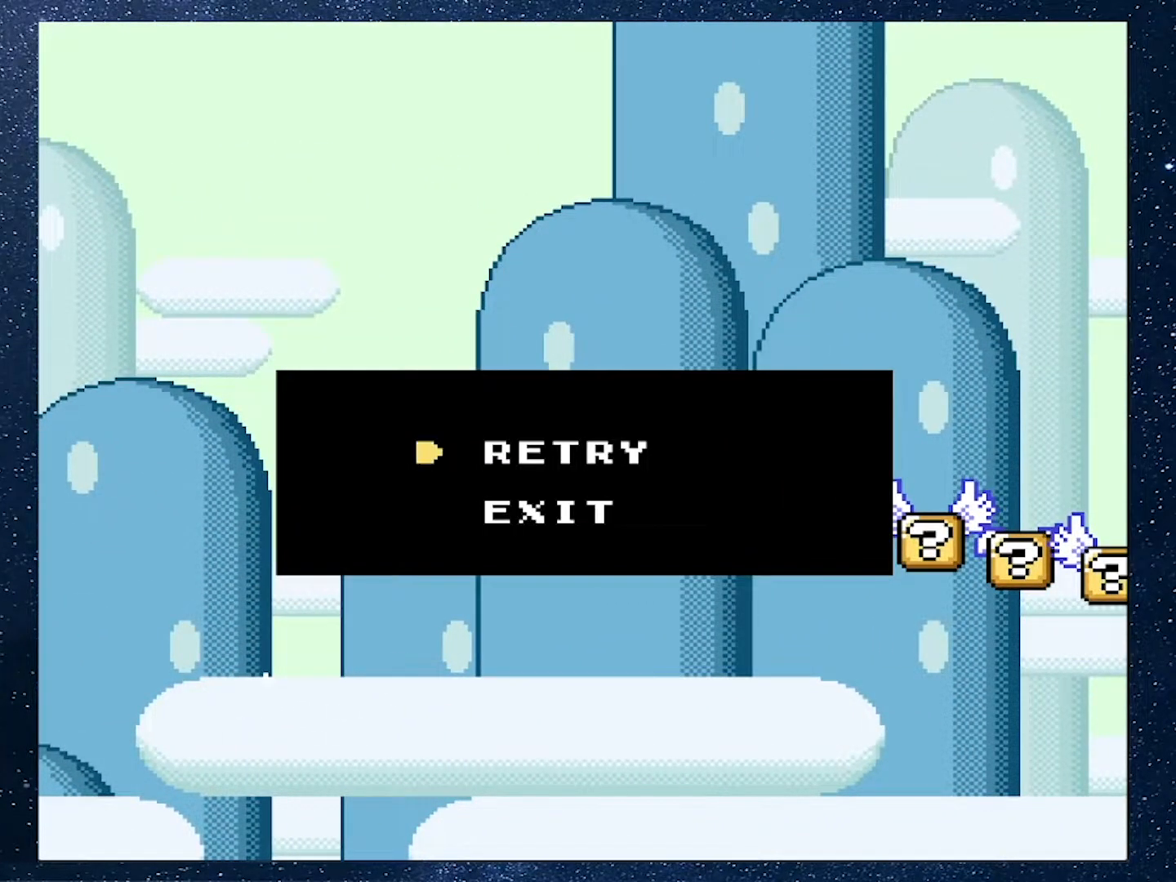
{"buttons": [], "events": [[200, "A", "down"], [350, "A", "up"]]}
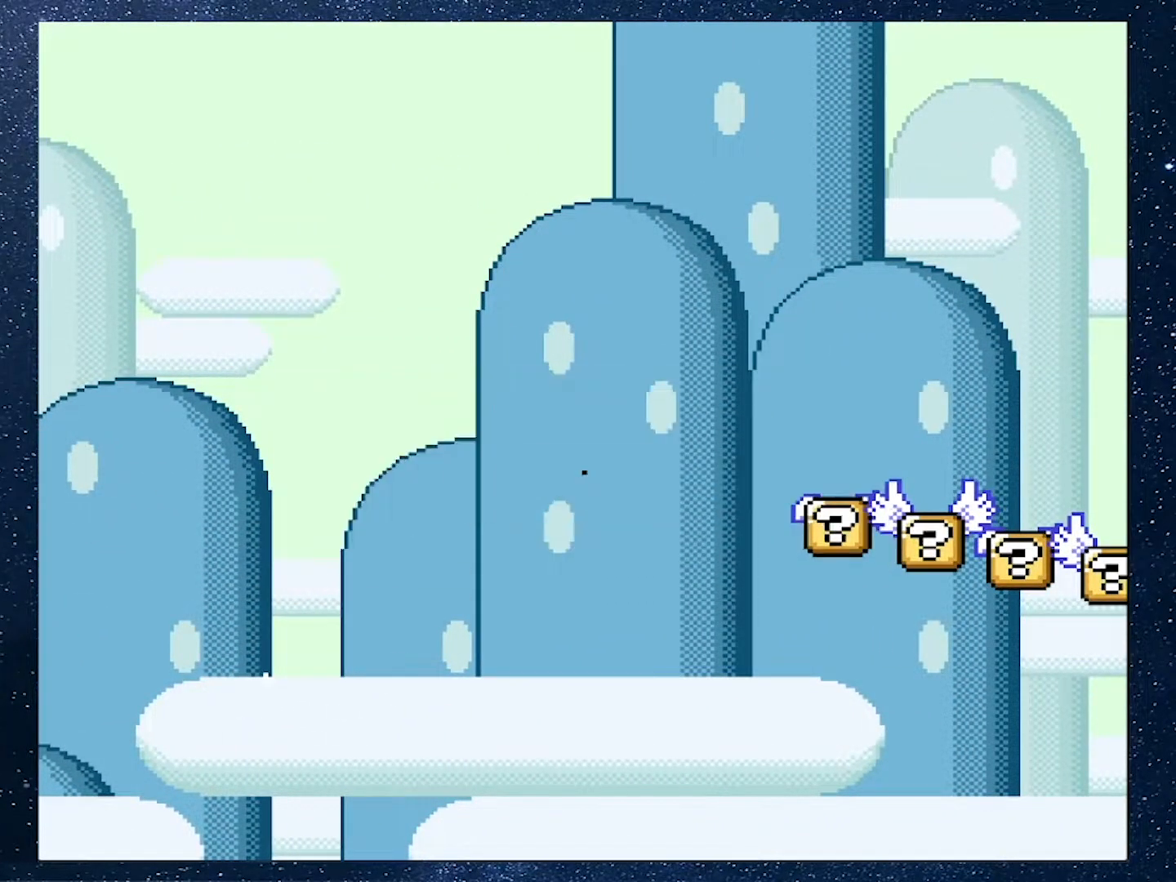
{"buttons": ["A", "X", "DPAD_RIGHT"], "events": [[284, "DPAD_RIGHT", "down"], [284, "X", "down"], [367, "A", "down"]]}
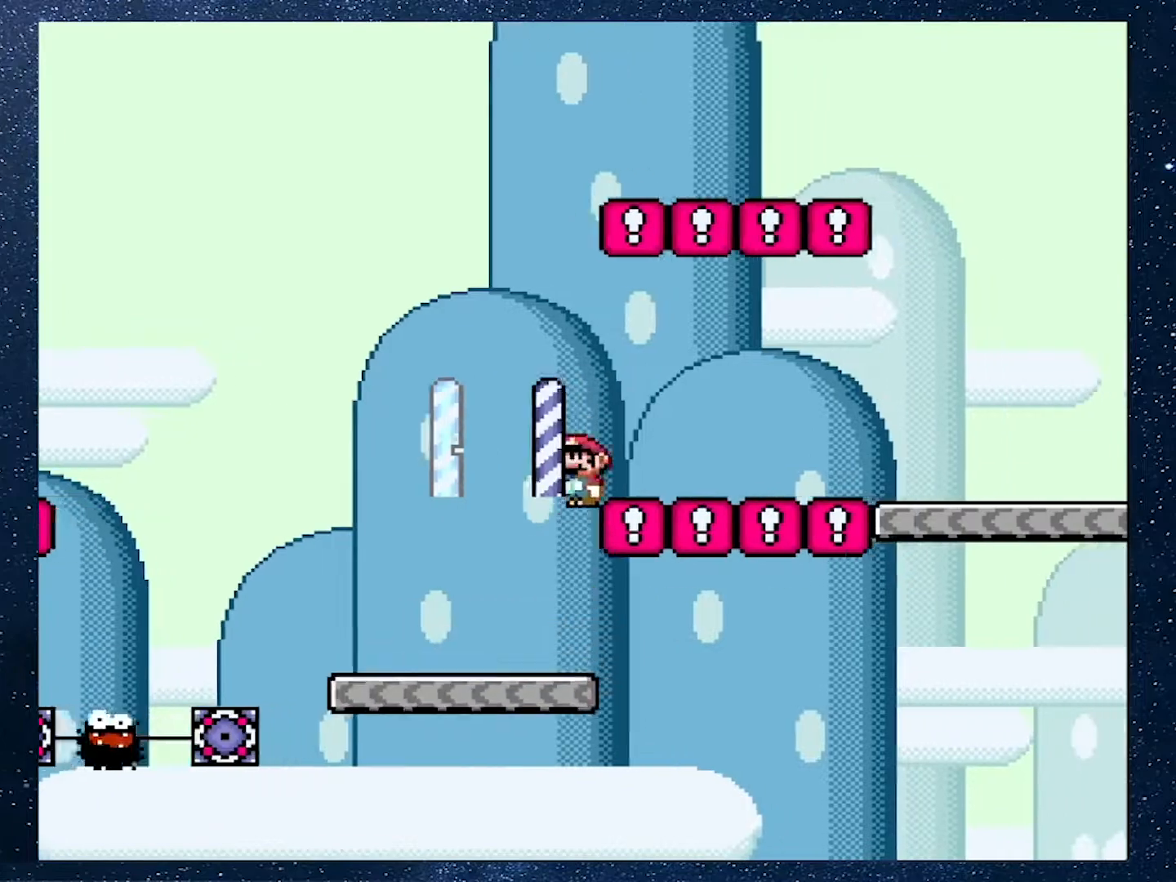
{"buttons": ["X", "DPAD_RIGHT"], "events": [[267, "A", "up"]]}
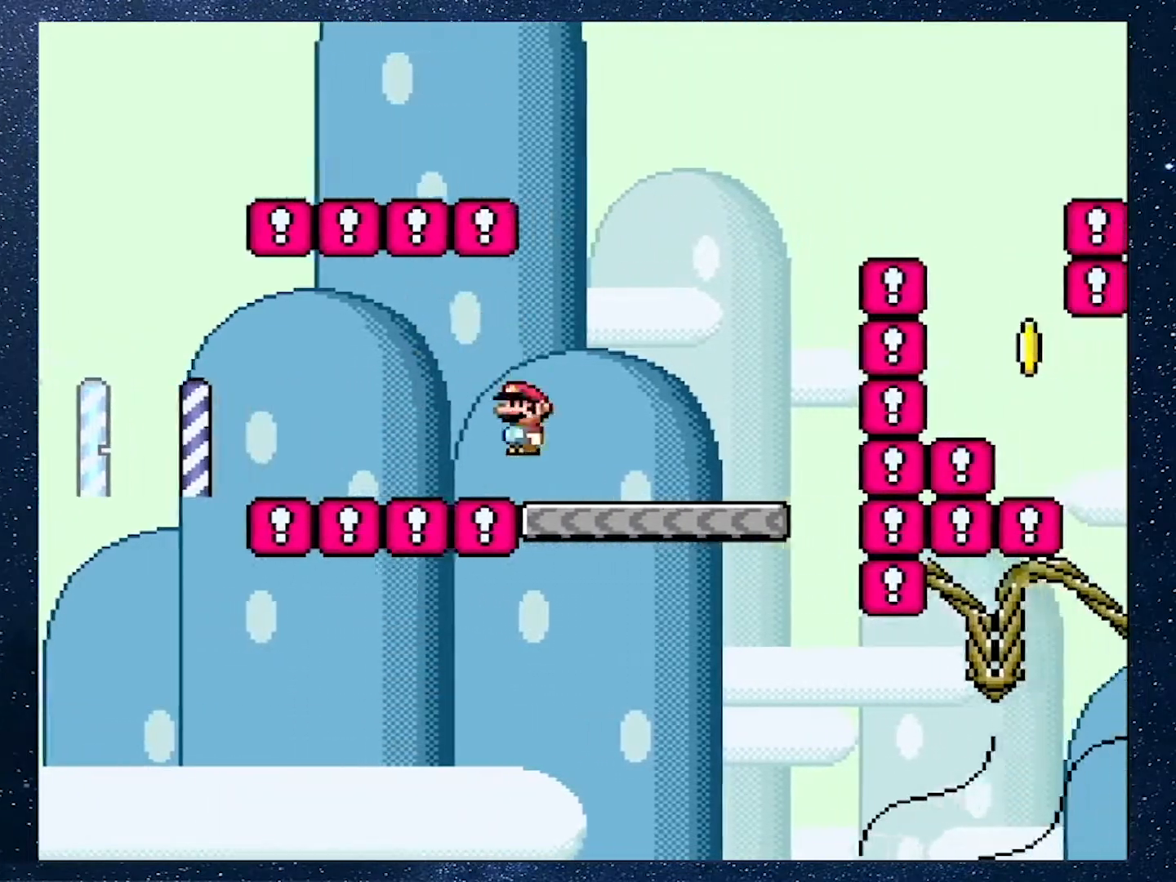
{"buttons": ["B", "Y", "DPAD_RIGHT"], "events": [[50, "X", "up"], [50, "Y", "down"], [201, "B", "down"]]}
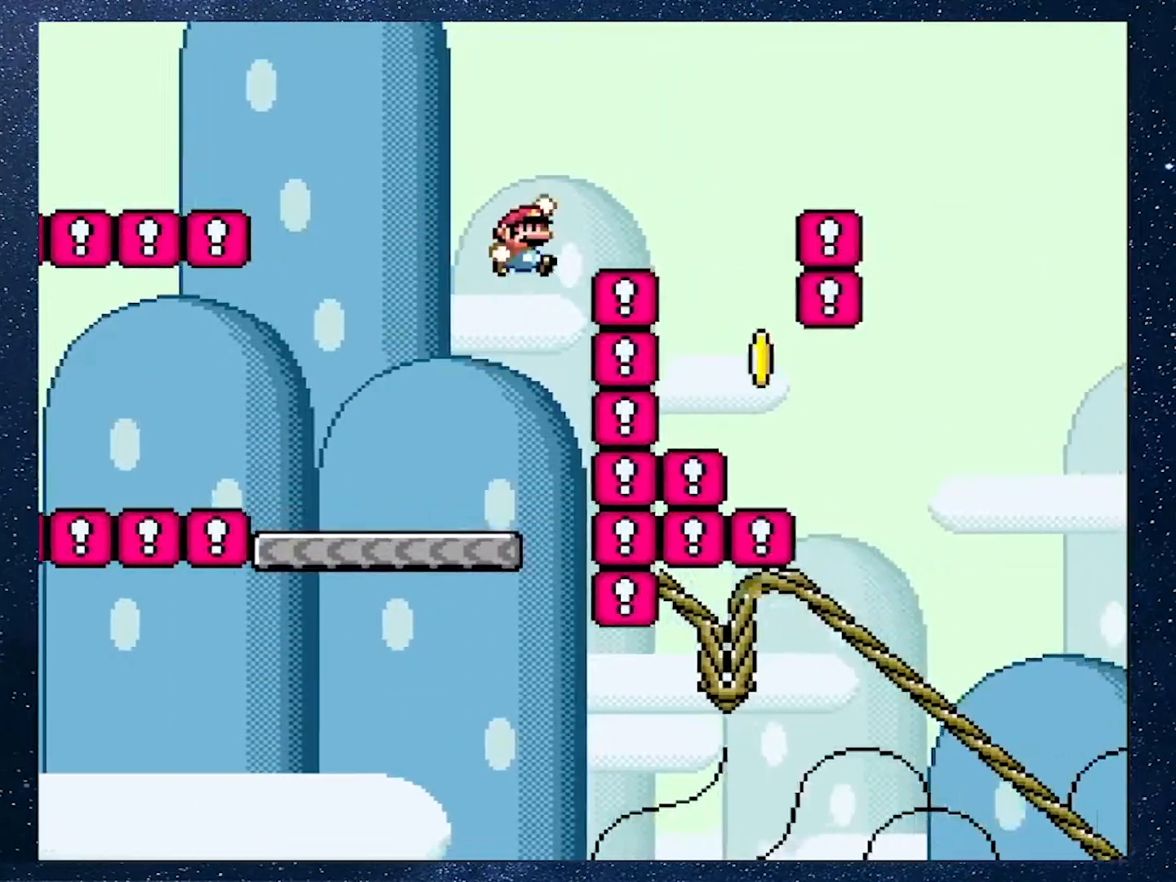
{"buttons": ["B", "Y", "DPAD_RIGHT"], "events": [[250, "DPAD_LEFT", "down"], [250, "DPAD_RIGHT", "up"], [317, "DPAD_UP", "down"], [367, "DPAD_LEFT", "up"], [367, "DPAD_RIGHT", "down"], [367, "DPAD_UP", "up"]]}
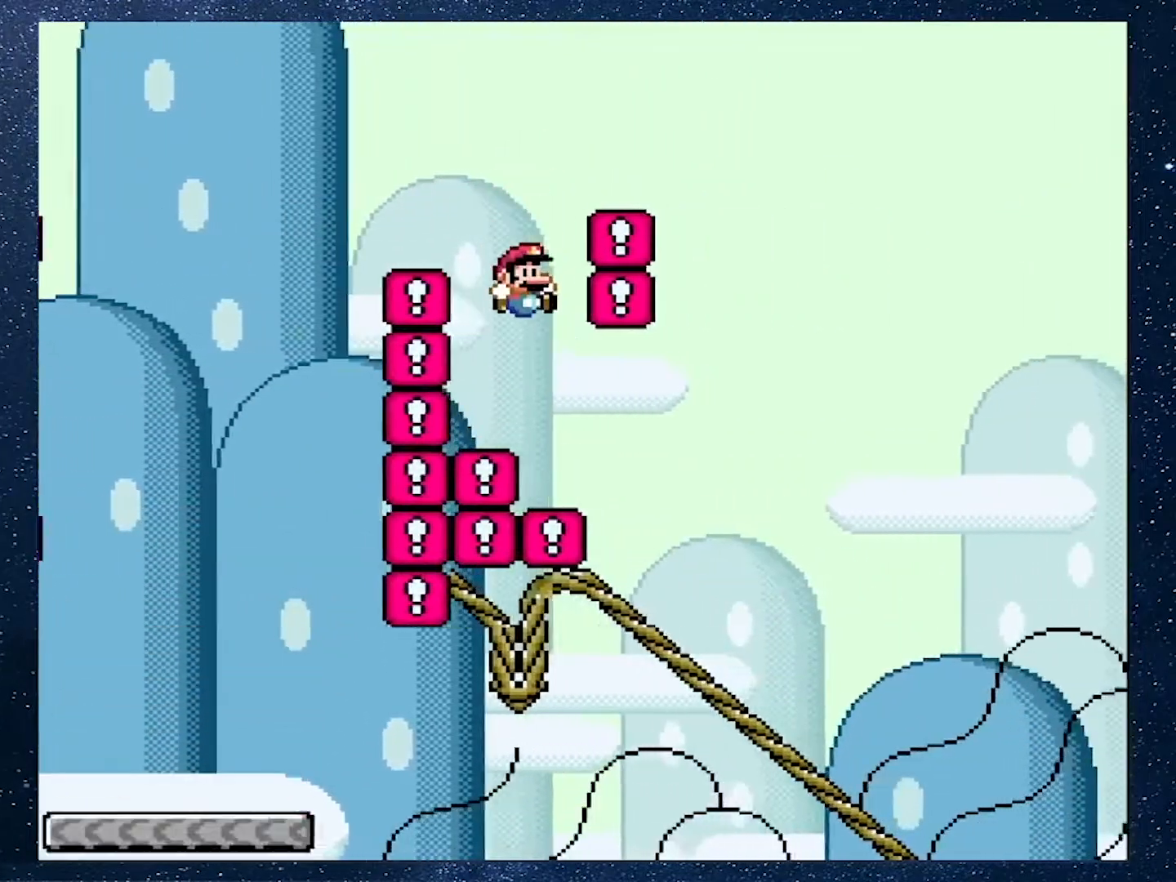
{"buttons": [], "events": [[434, "DPAD_RIGHT", "up"], [451, "Y", "up"], [484, "B", "up"]]}
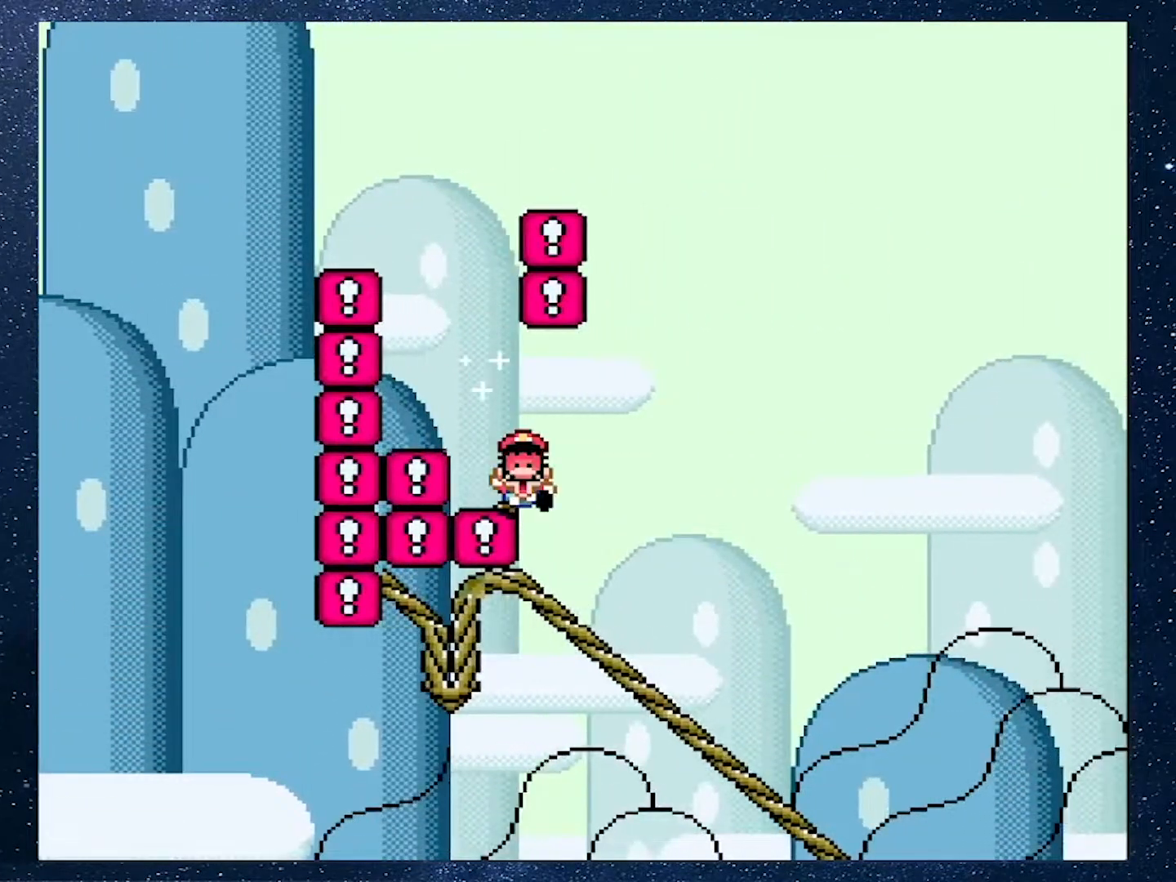
{"buttons": [], "events": [[83, "A", "down"], [167, "A", "up"], [200, "A", "down"], [317, "A", "up"], [367, "A", "down"], [450, "A", "up"]]}
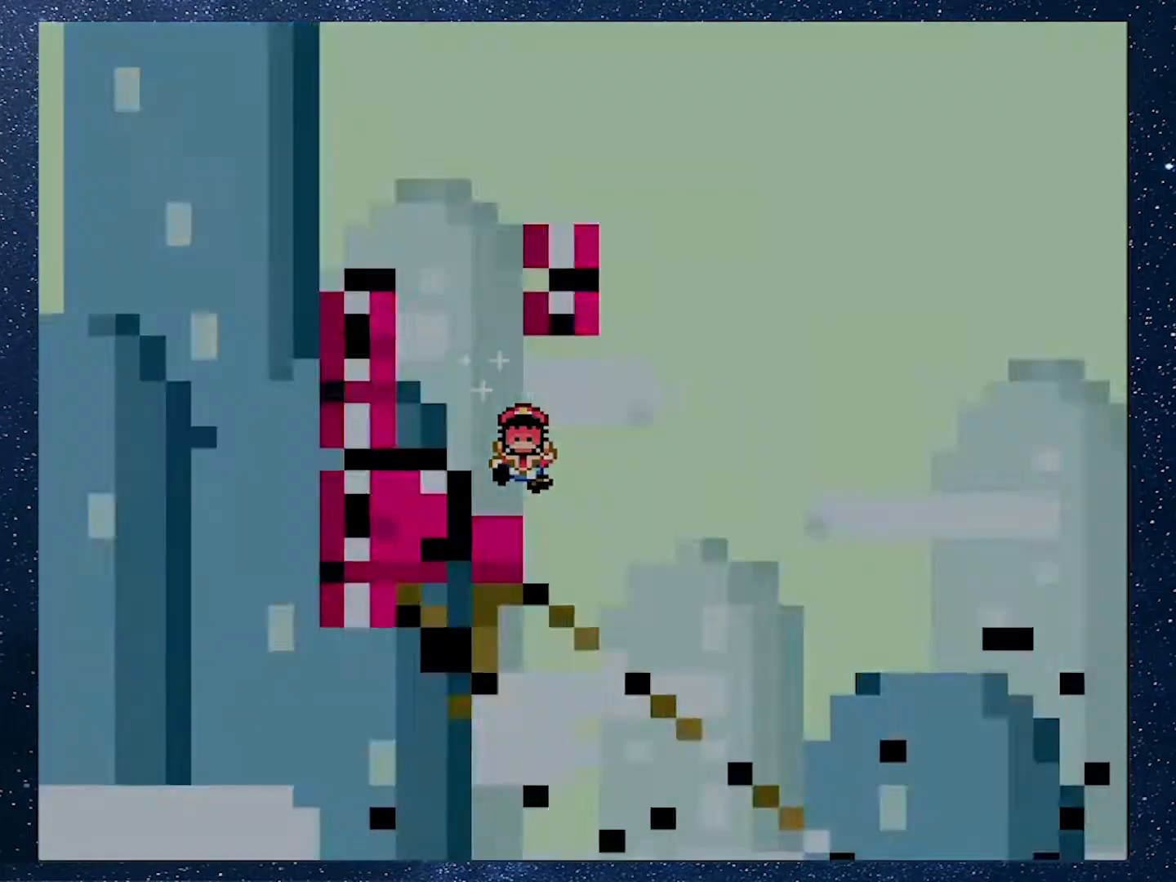
{"buttons": [], "events": []}
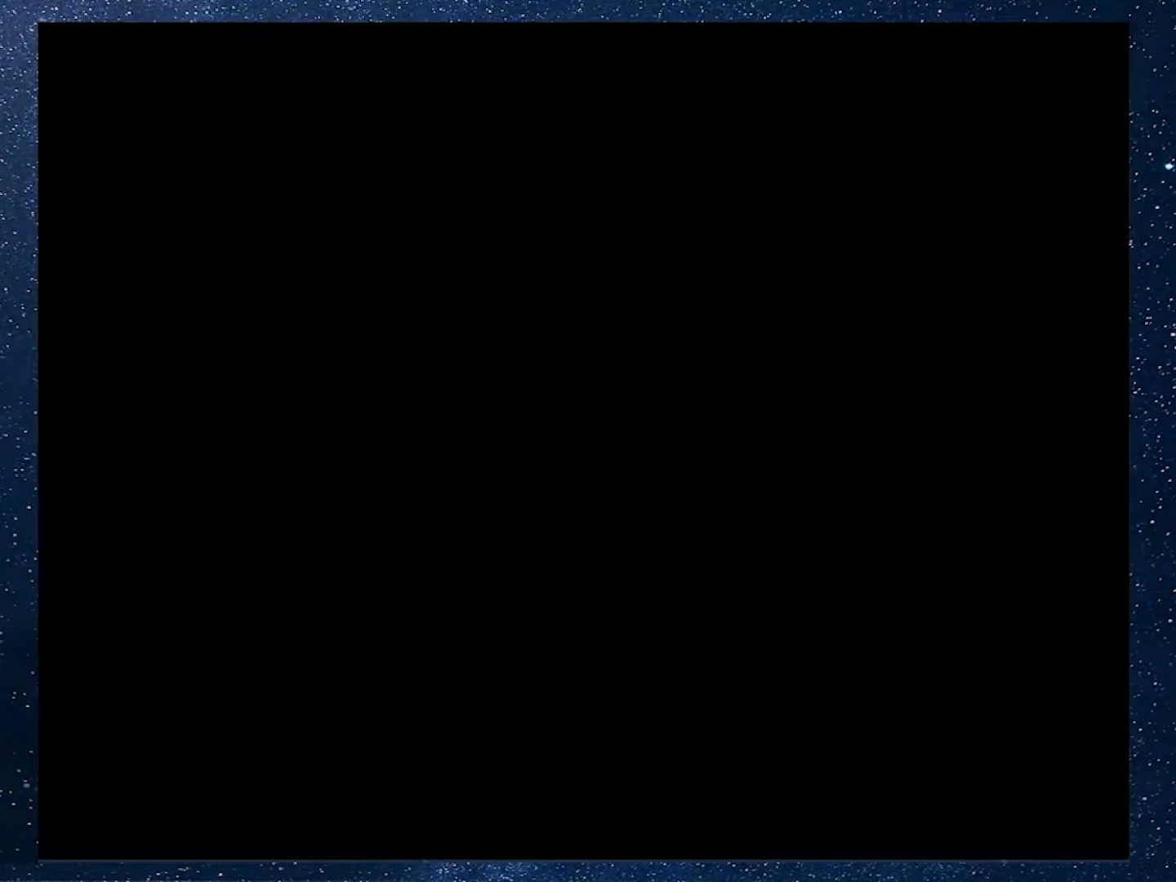
{"buttons": [], "events": []}
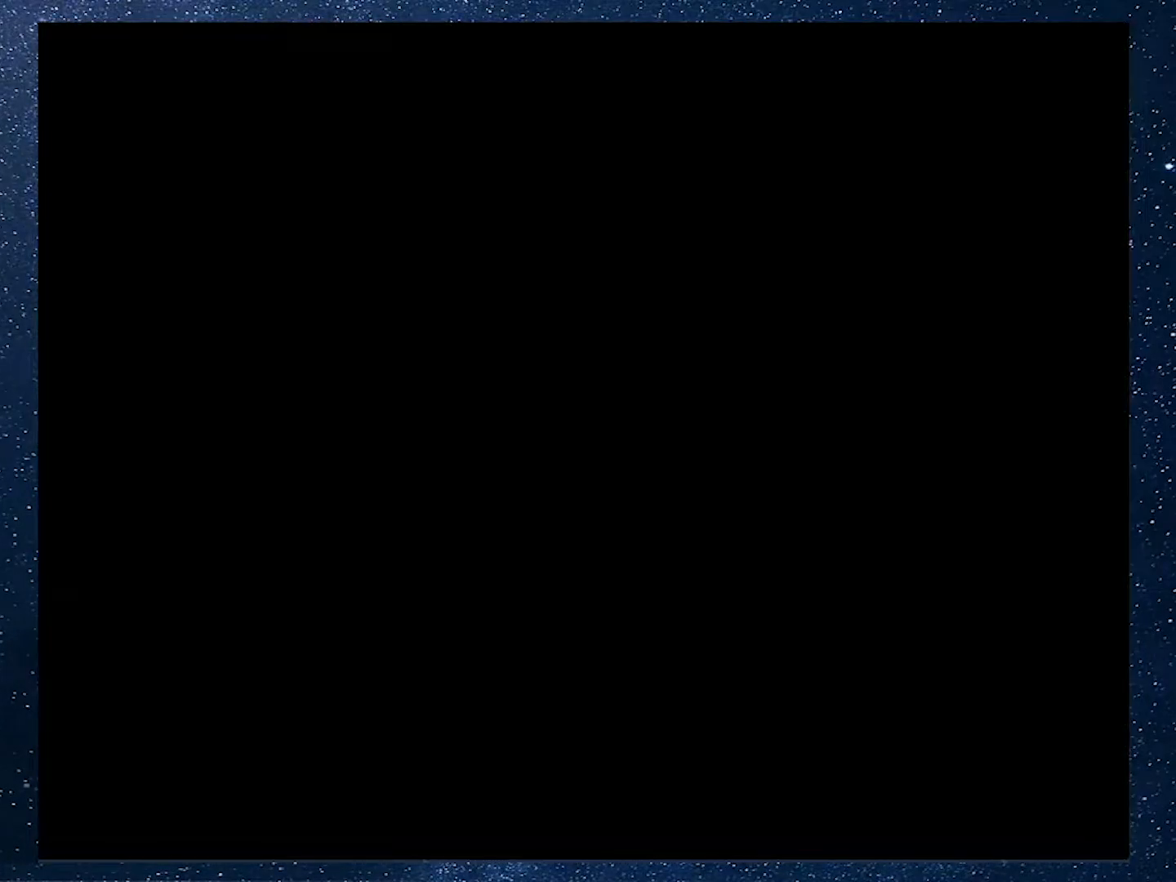
{"buttons": [], "events": []}
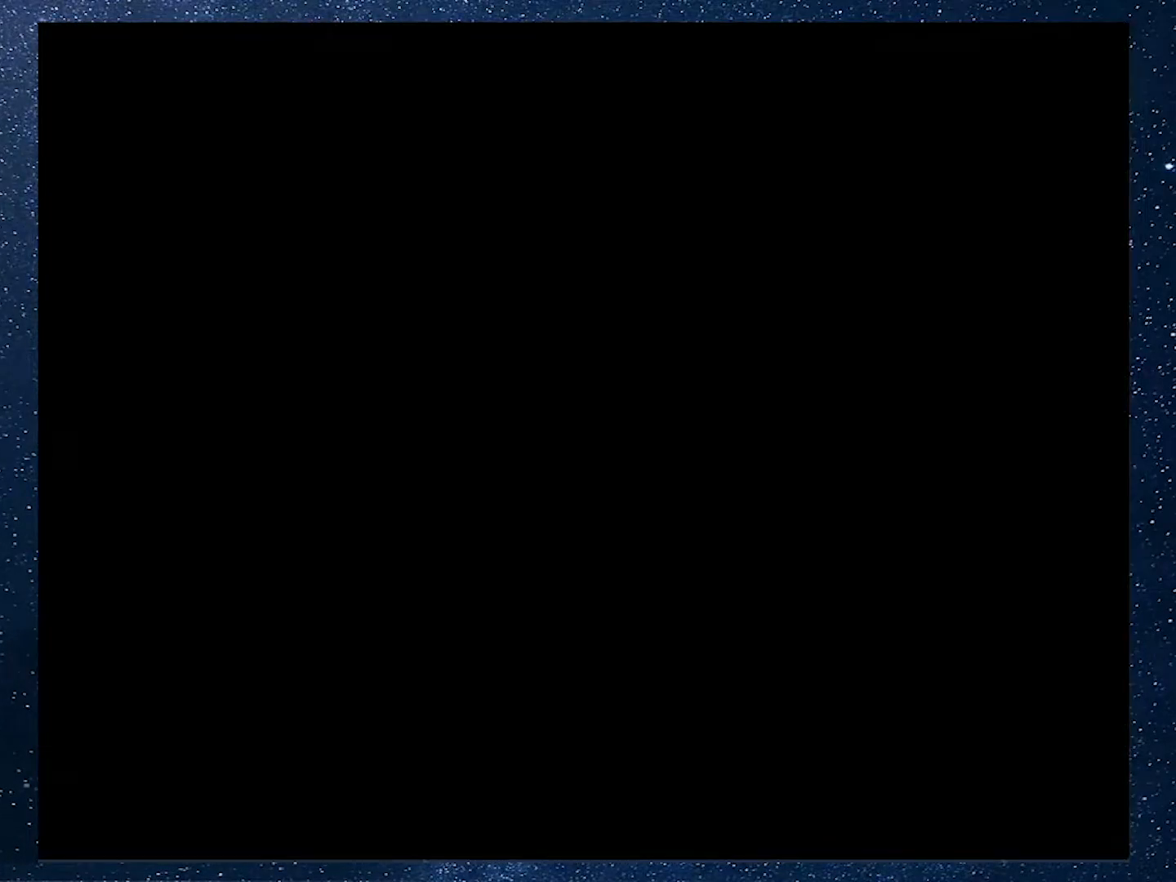
{"buttons": [], "events": []}
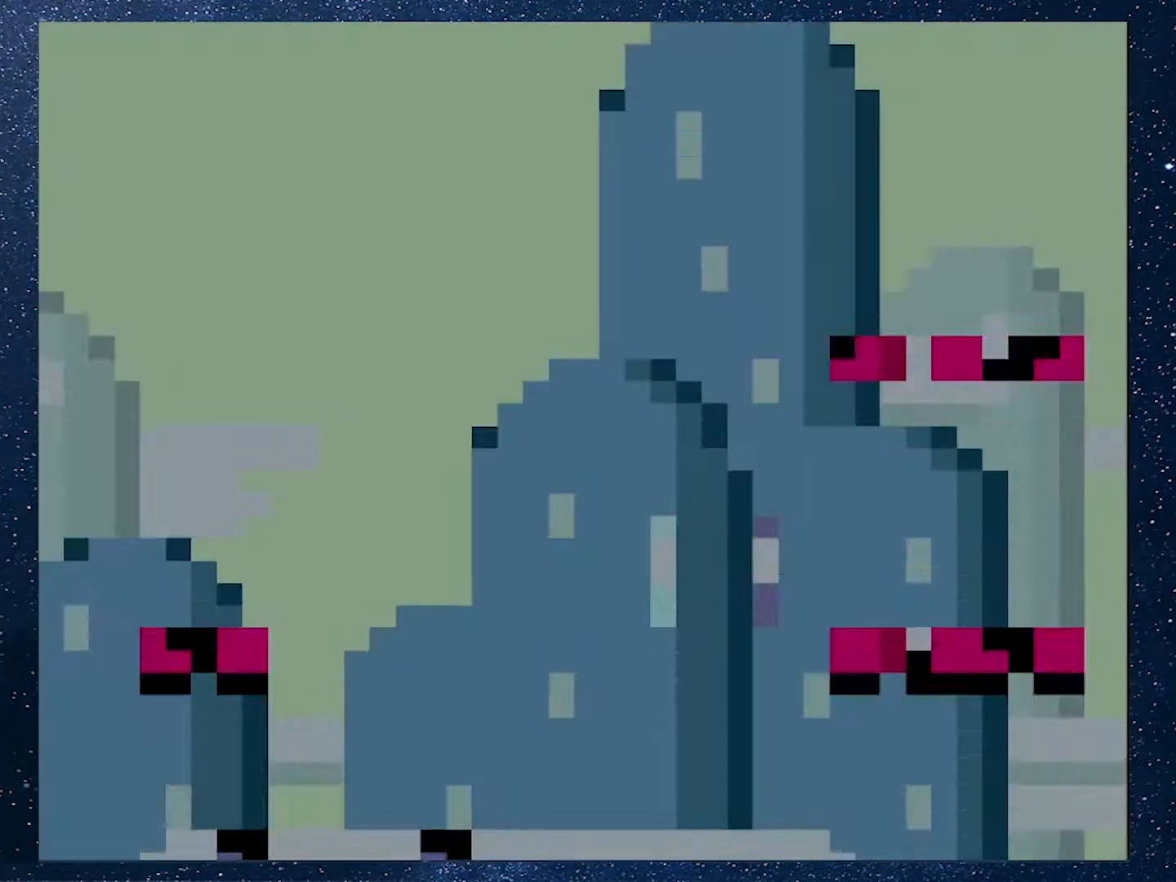
{"buttons": ["X"], "events": [[150, "X", "down"]]}